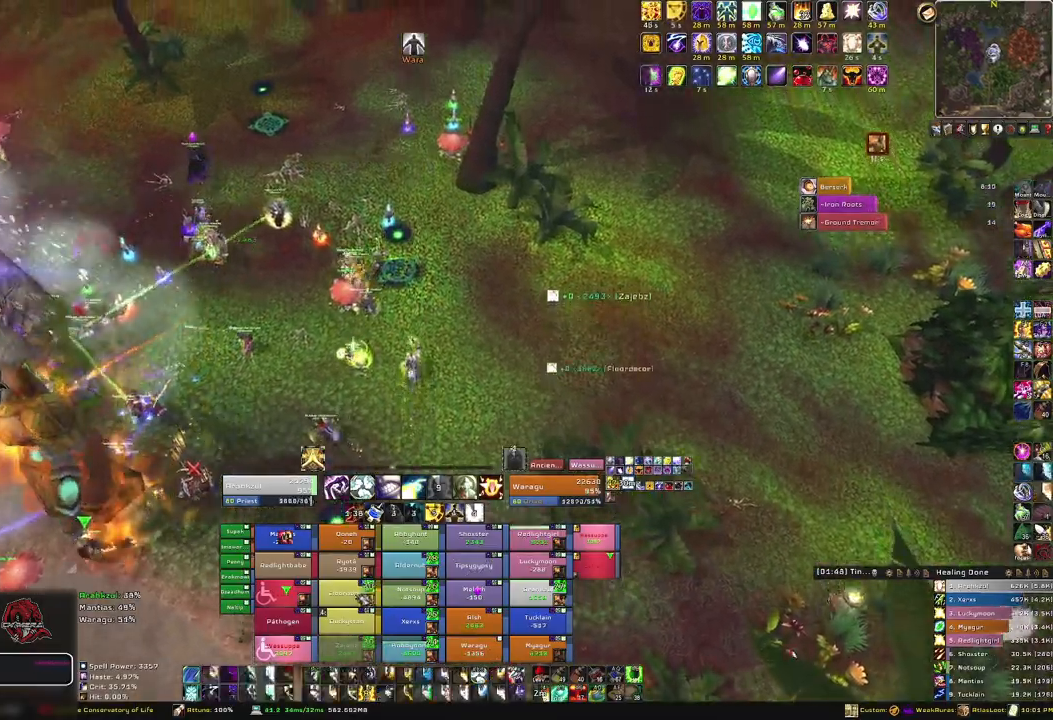
Gameplay with keyboard and mouse; each line is a JSON object with the keys and mouse buttons held at the frame after it. "events" lists presses ("down") and releases ("up") of "1", "2", "3", "4", "5", "a", "alt", "b", "c", "ctrl", "d", "e", "f", "g", "q", "r", "s", "shift", "space", "t", "tab", "tilde", "v", "w", "x", "z", "mouse_left", "mouse_wheel", "mouse_right", "mouse_mb4" and "mouse_mb5" between this image and that frame as [ms after this image, input, new state], when the widget could be followed in between. "mouse_left", "mouse_wheel", "mouse_right", "mouse_mb4", "mouse_mb5" = the "left", "wheel", "right", "mb4", "mb5" buttons of the "mouse" list. No other keys are recorded. "wheel" means that the mouse wheel is clicked or scrolled. Mouse movement is not recorded.
{"keys": ["f", "w"], "mouse": [], "events": [[34, "a", "down"], [234, "a", "up"], [501, "f", "down"]]}
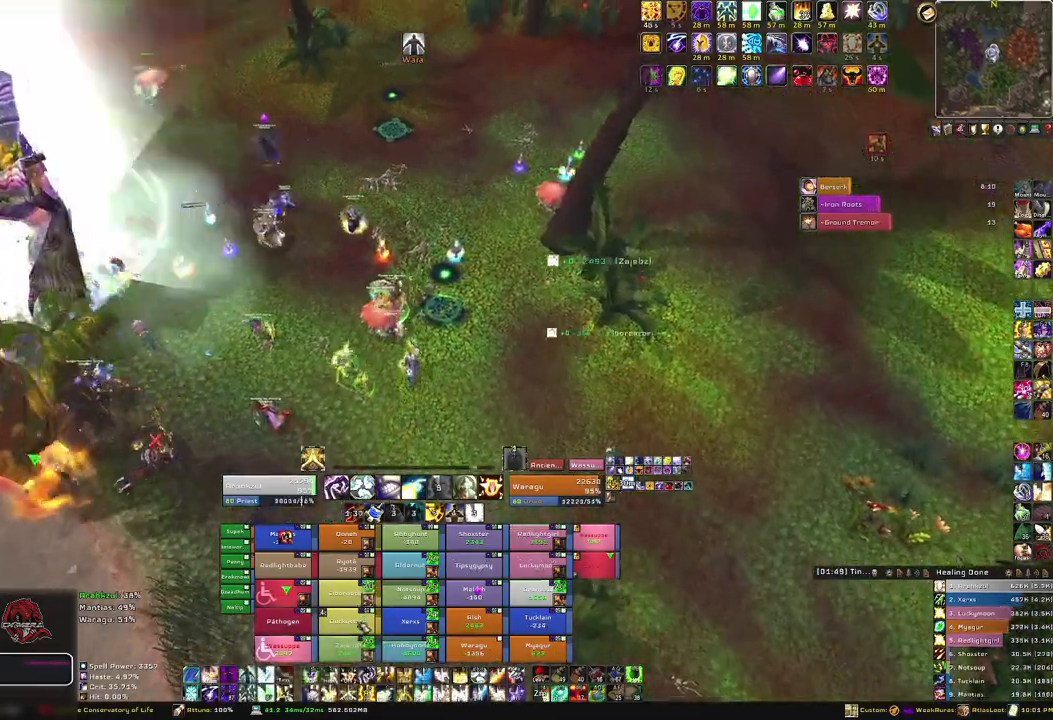
{"keys": ["a"], "mouse": [], "events": [[200, "f", "up"], [334, "a", "down"], [367, "w", "up"]]}
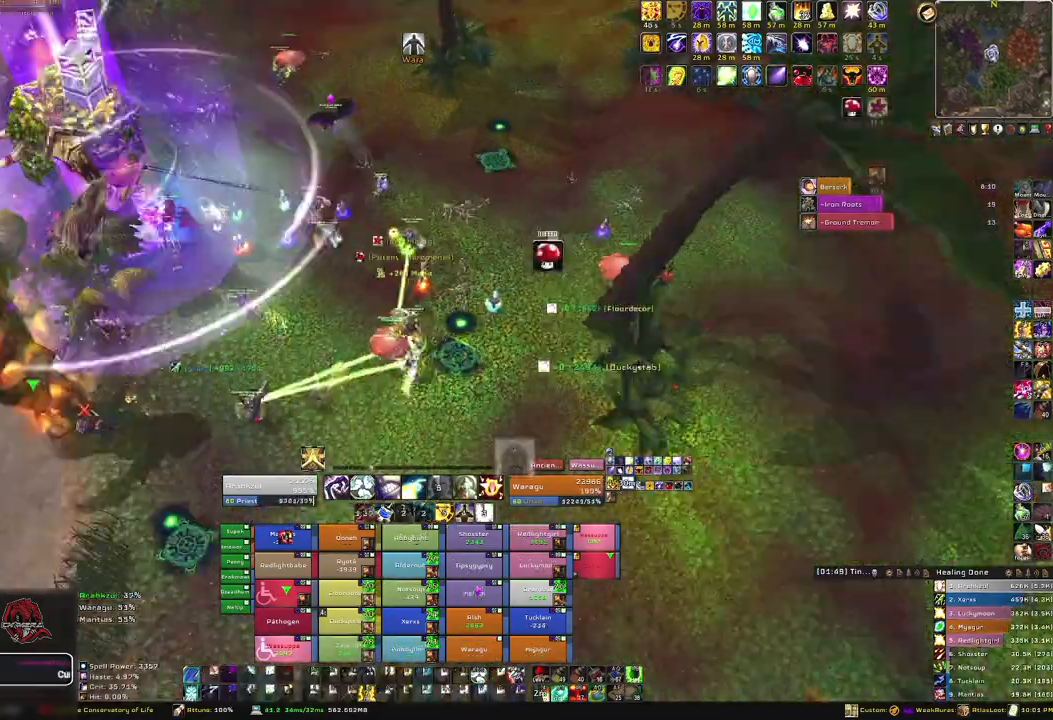
{"keys": ["s"], "mouse": ["mb5"], "events": [[34, "a", "up"], [101, "mouse_mb5", "down"], [501, "s", "down"]]}
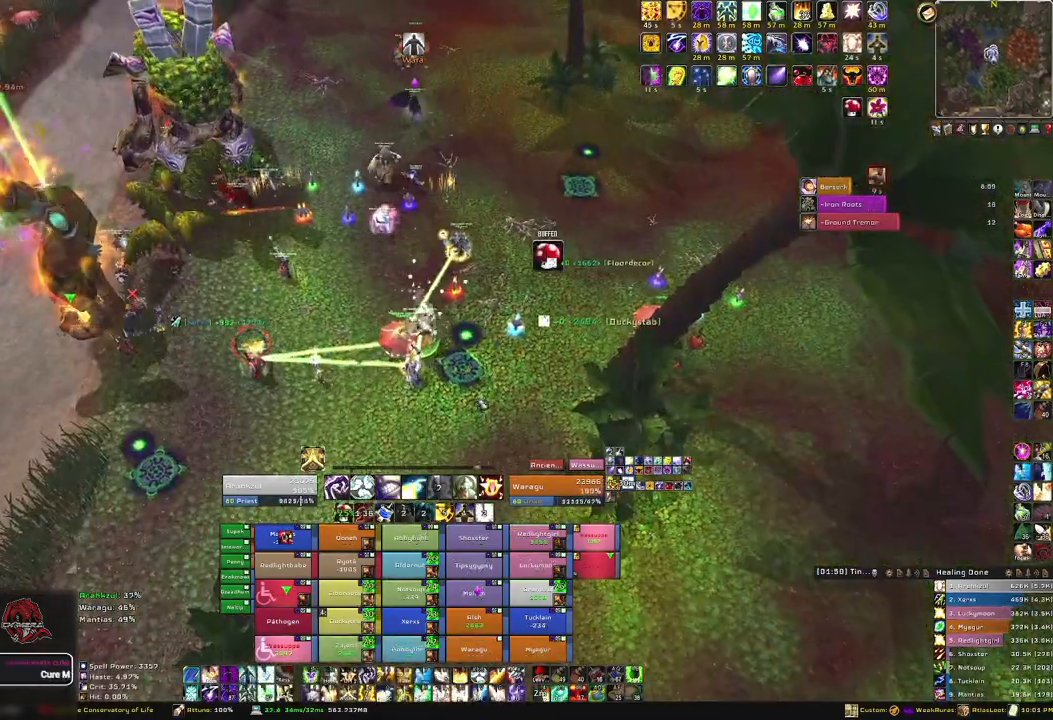
{"keys": [], "mouse": ["mb5"], "events": [[233, "s", "up"]]}
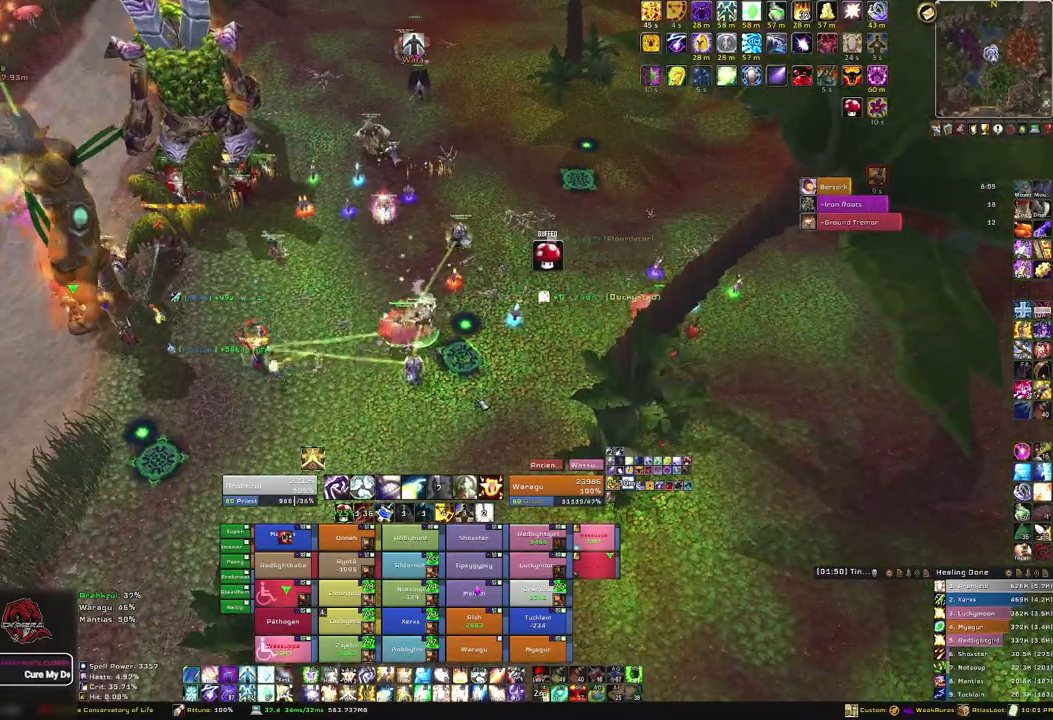
{"keys": [], "mouse": [], "events": [[134, "mouse_mb5", "up"]]}
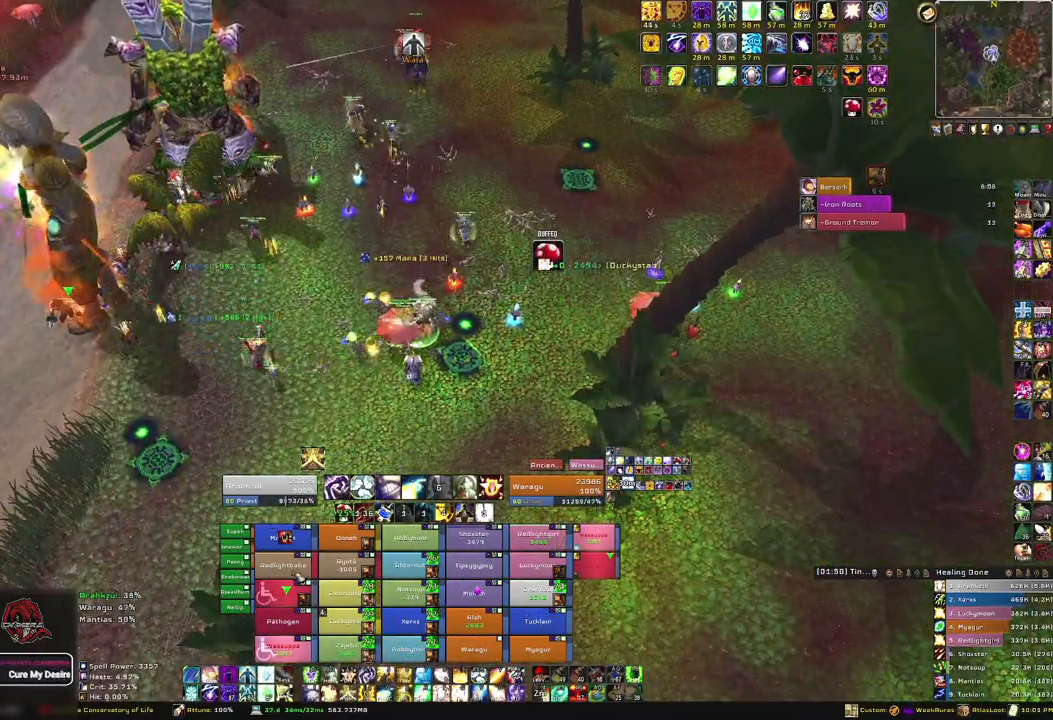
{"keys": ["a"], "mouse": [], "events": [[33, "s", "down"], [200, "f", "down"], [334, "f", "up"], [500, "a", "down"], [500, "s", "up"]]}
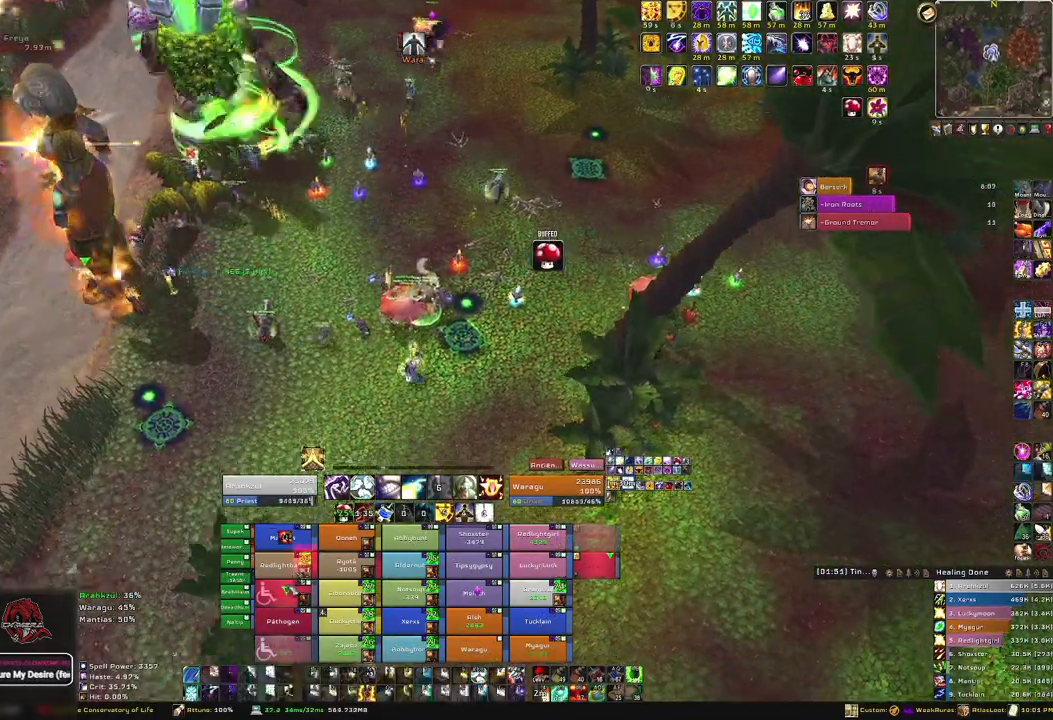
{"keys": ["w"], "mouse": [], "events": [[67, "a", "up"], [134, "w", "down"]]}
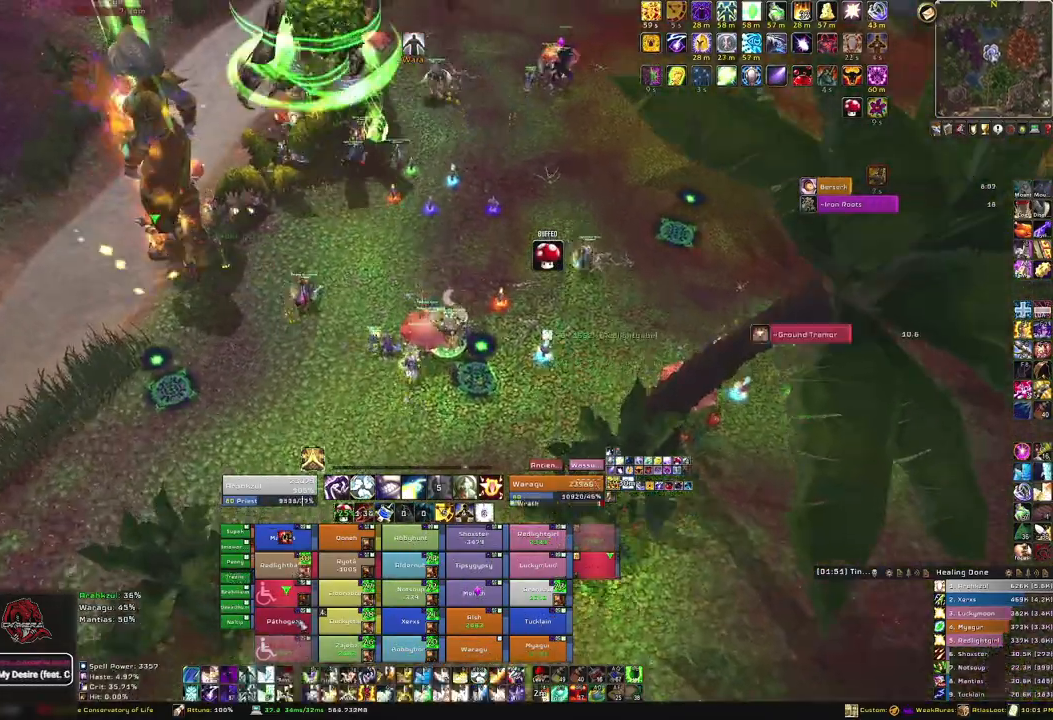
{"keys": ["w"], "mouse": [], "events": [[100, "f", "down"], [233, "f", "up"]]}
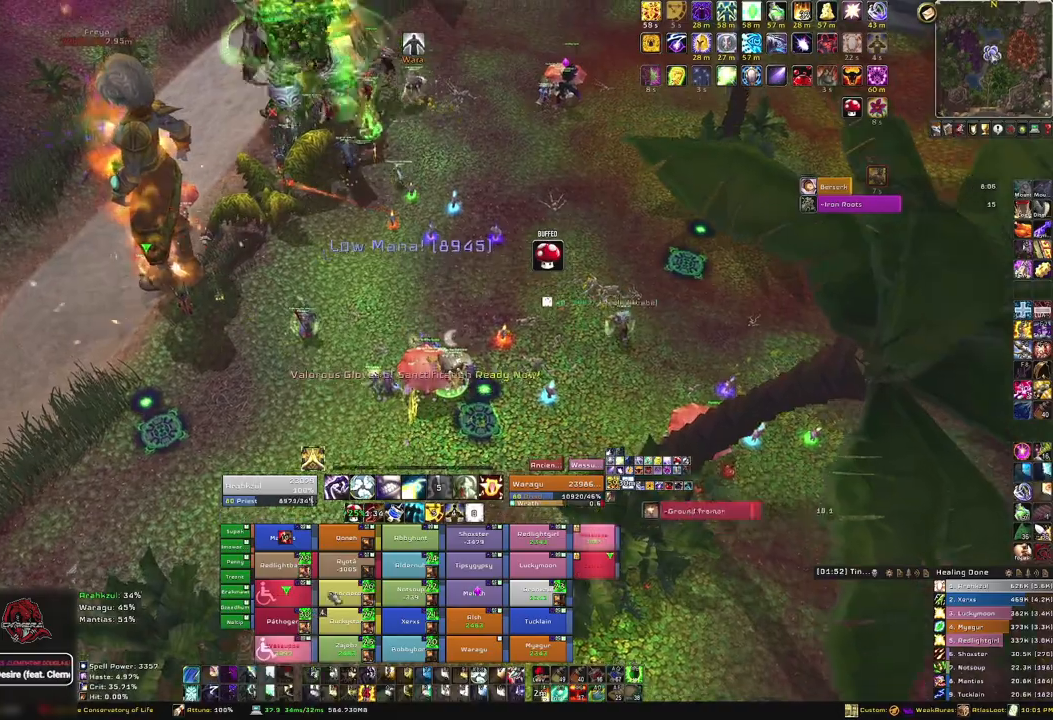
{"keys": ["f"], "mouse": [], "events": [[101, "w", "up"], [501, "f", "down"]]}
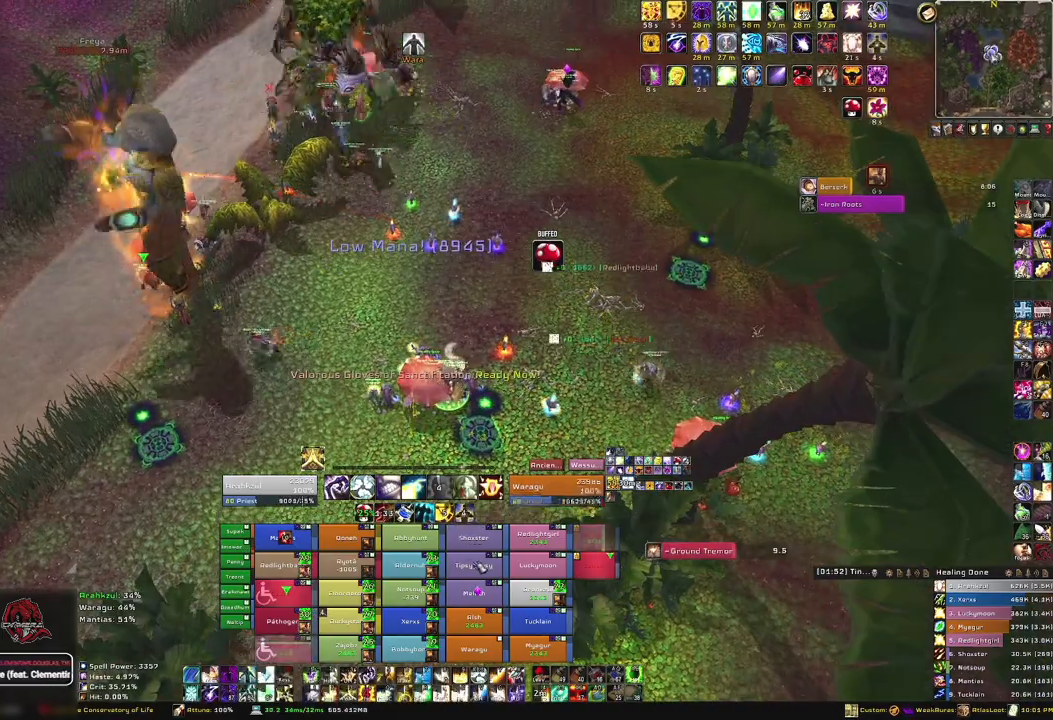
{"keys": ["s"], "mouse": [], "events": [[133, "f", "up"], [300, "s", "down"]]}
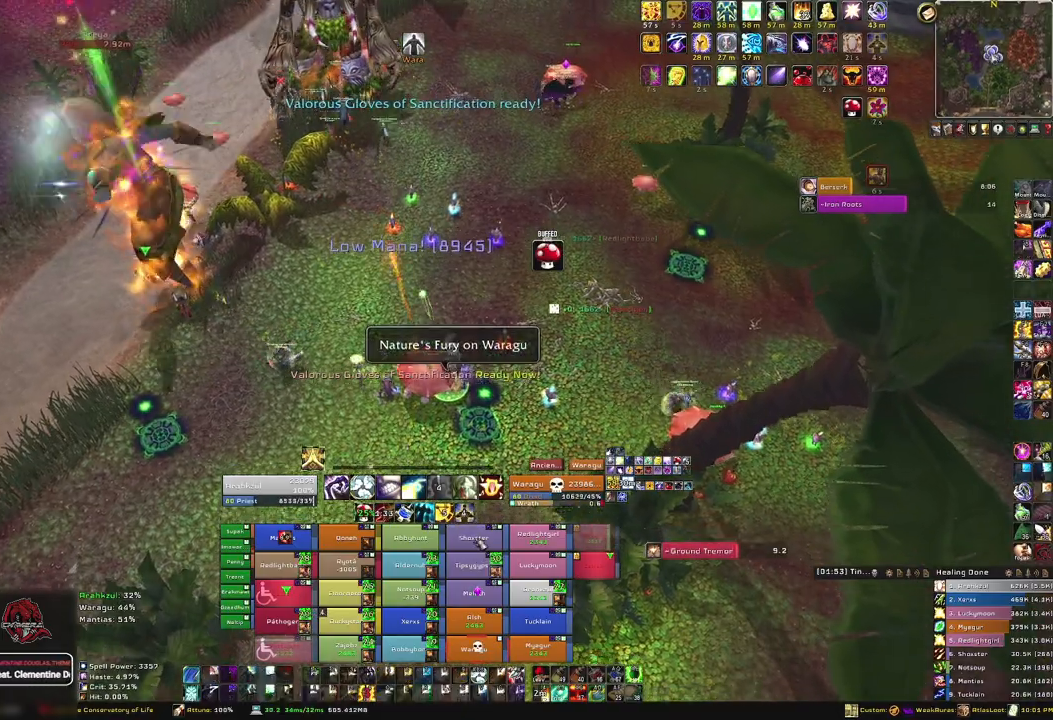
{"keys": ["f"], "mouse": [], "events": [[201, "s", "up"], [367, "f", "down"]]}
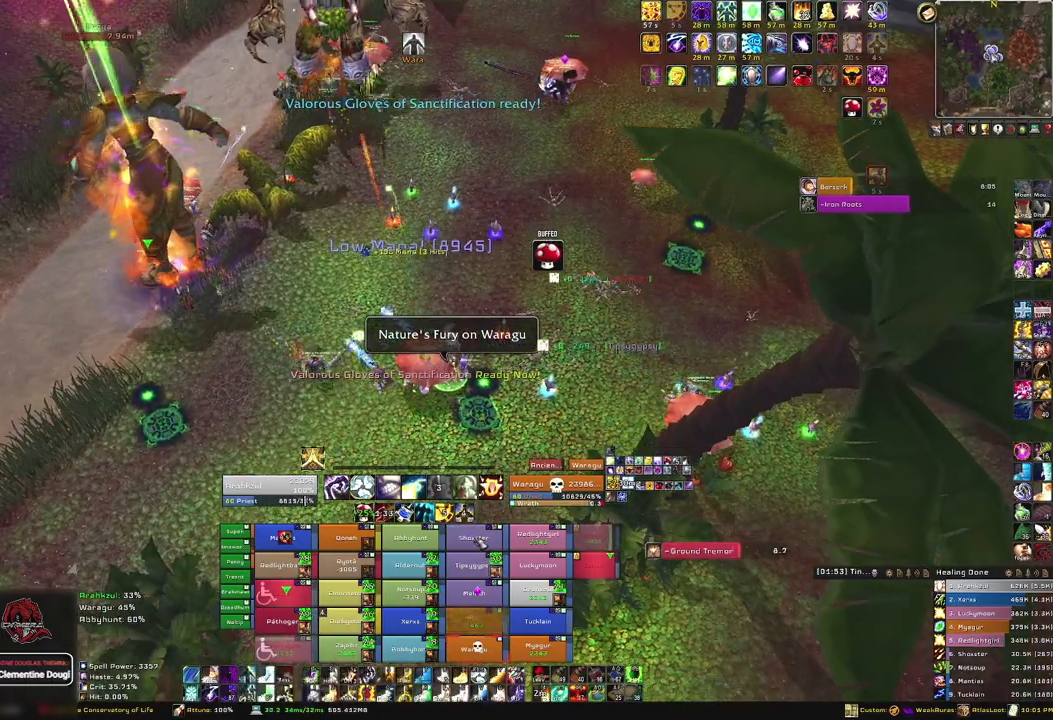
{"keys": ["s"], "mouse": [], "events": [[67, "f", "up"], [300, "s", "down"]]}
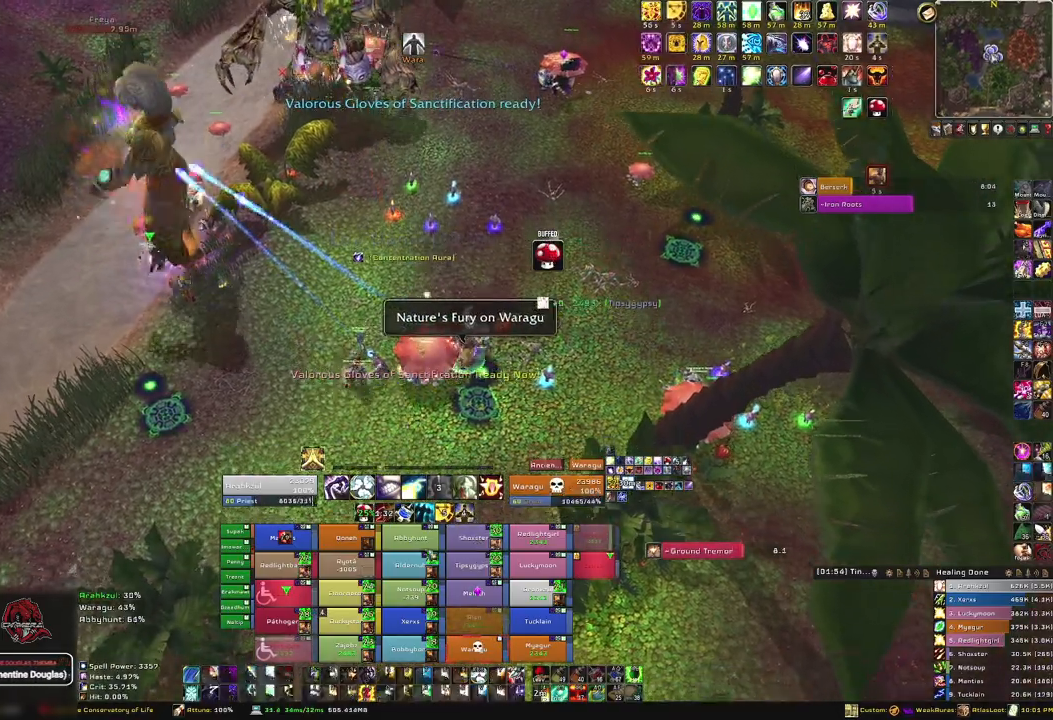
{"keys": ["f"], "mouse": [], "events": [[134, "s", "up"], [401, "f", "down"]]}
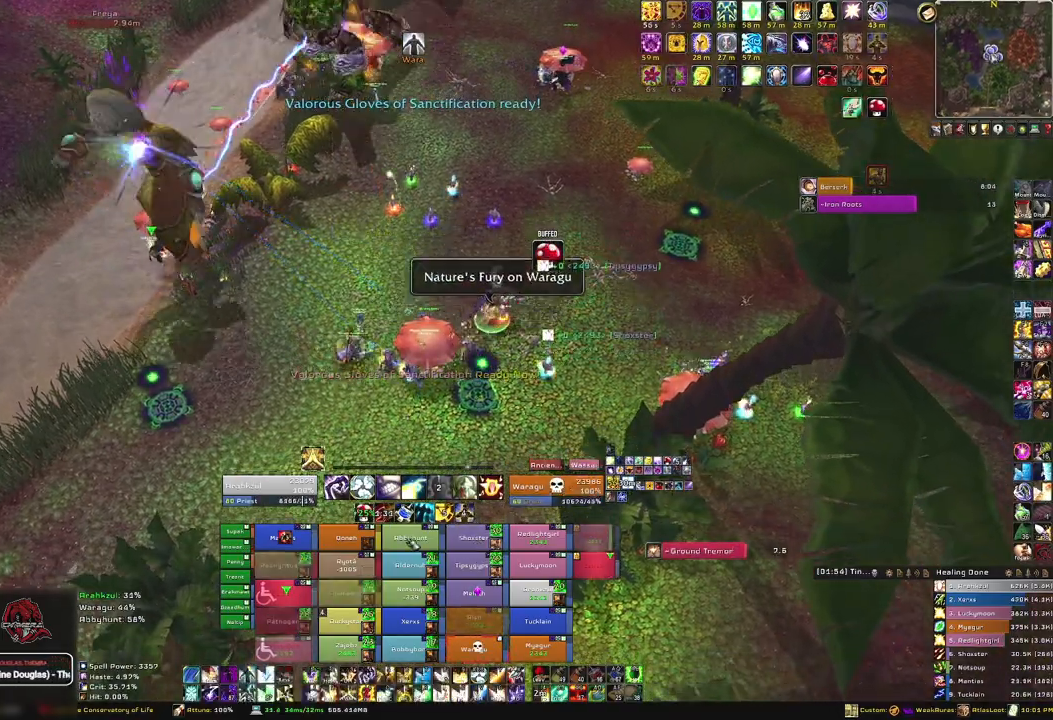
{"keys": [], "mouse": [], "events": [[100, "f", "up"], [300, "d", "down"], [500, "d", "up"]]}
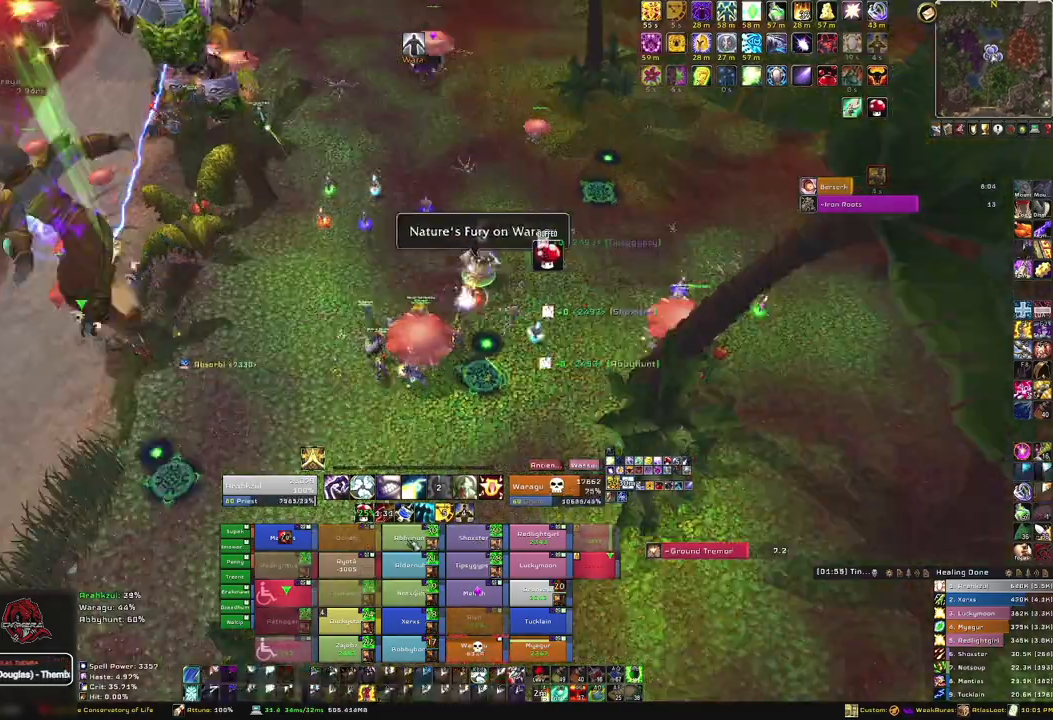
{"keys": ["f", "w"], "mouse": [], "events": [[34, "w", "down"], [501, "f", "down"]]}
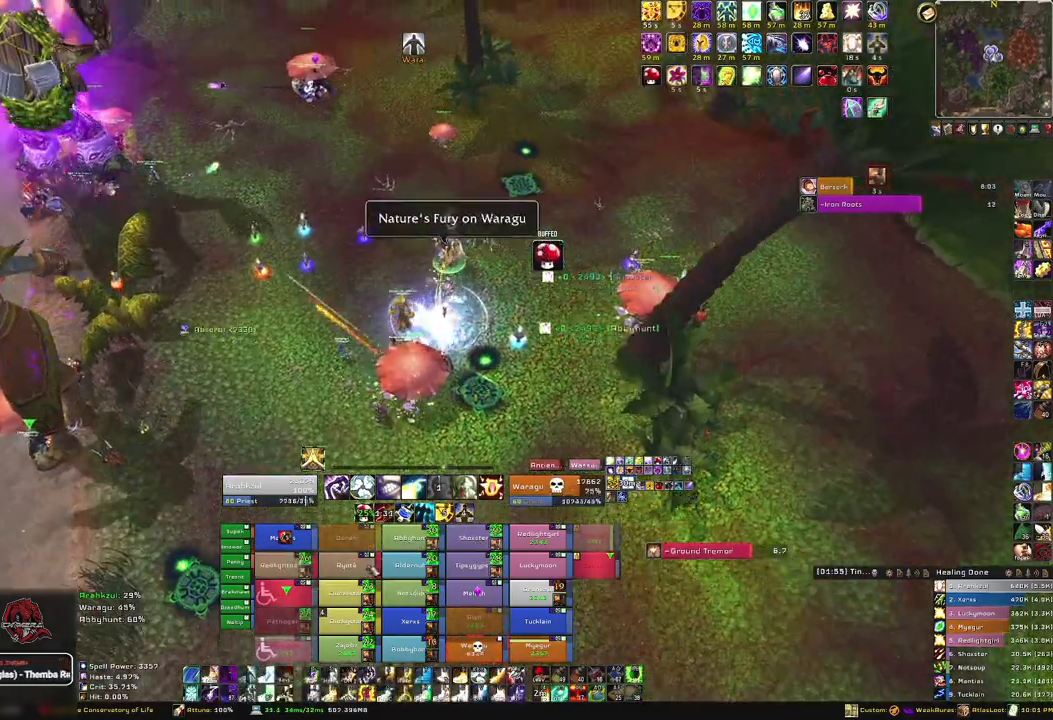
{"keys": ["w"], "mouse": [], "events": [[200, "f", "up"]]}
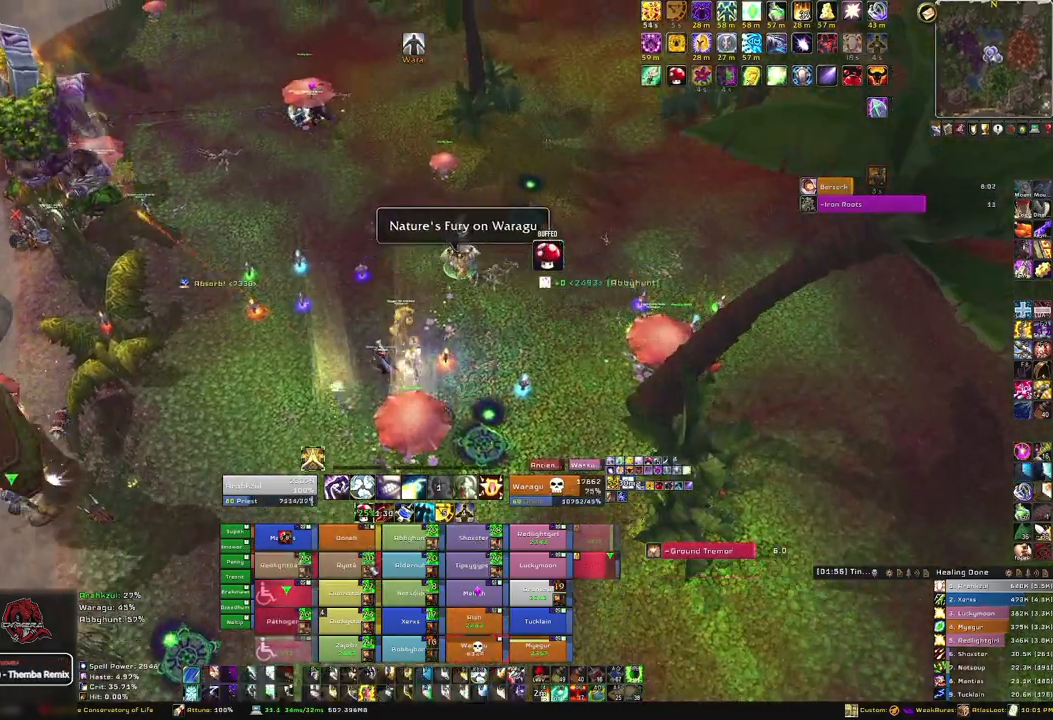
{"keys": ["w"], "mouse": [], "events": []}
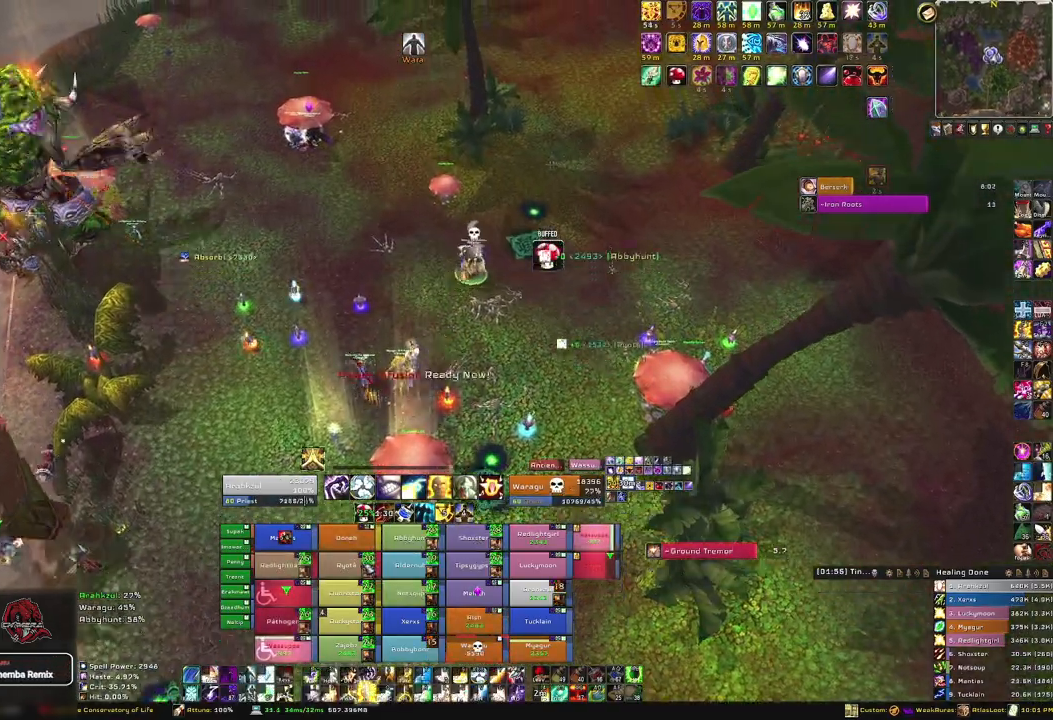
{"keys": ["w"], "mouse": [], "events": [[267, "f", "down"], [434, "f", "up"]]}
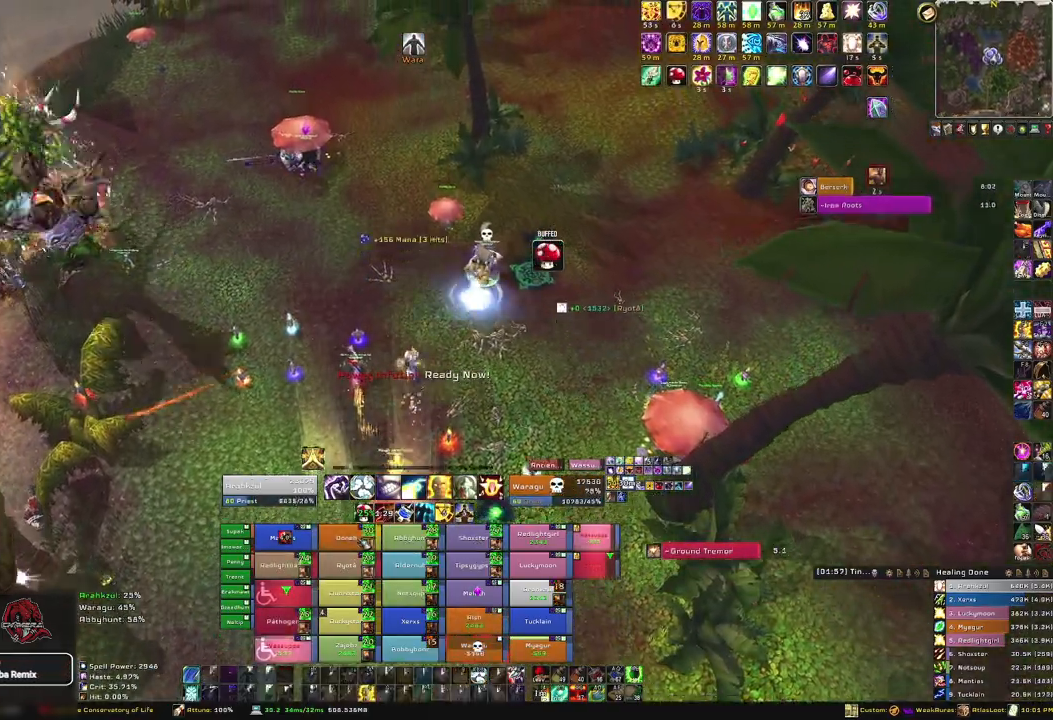
{"keys": ["w"], "mouse": [], "events": []}
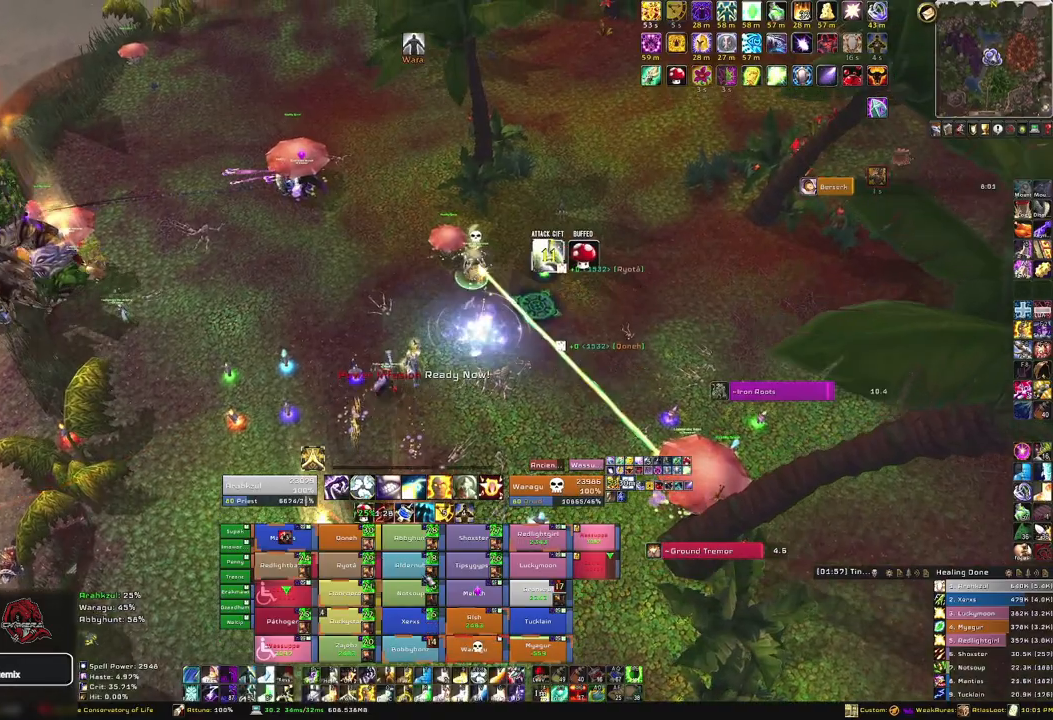
{"keys": ["a"], "mouse": [], "events": [[267, "a", "down"], [300, "w", "up"]]}
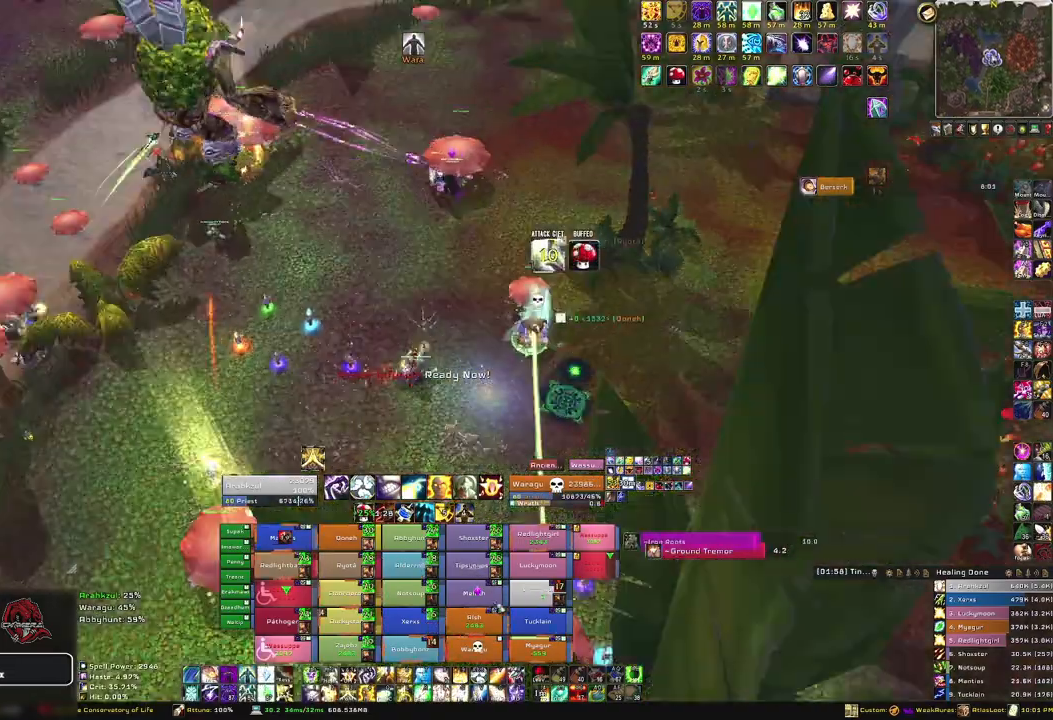
{"keys": [], "mouse": [], "events": [[201, "s", "down"], [234, "a", "up"], [334, "f", "down"], [468, "f", "up"], [468, "s", "up"]]}
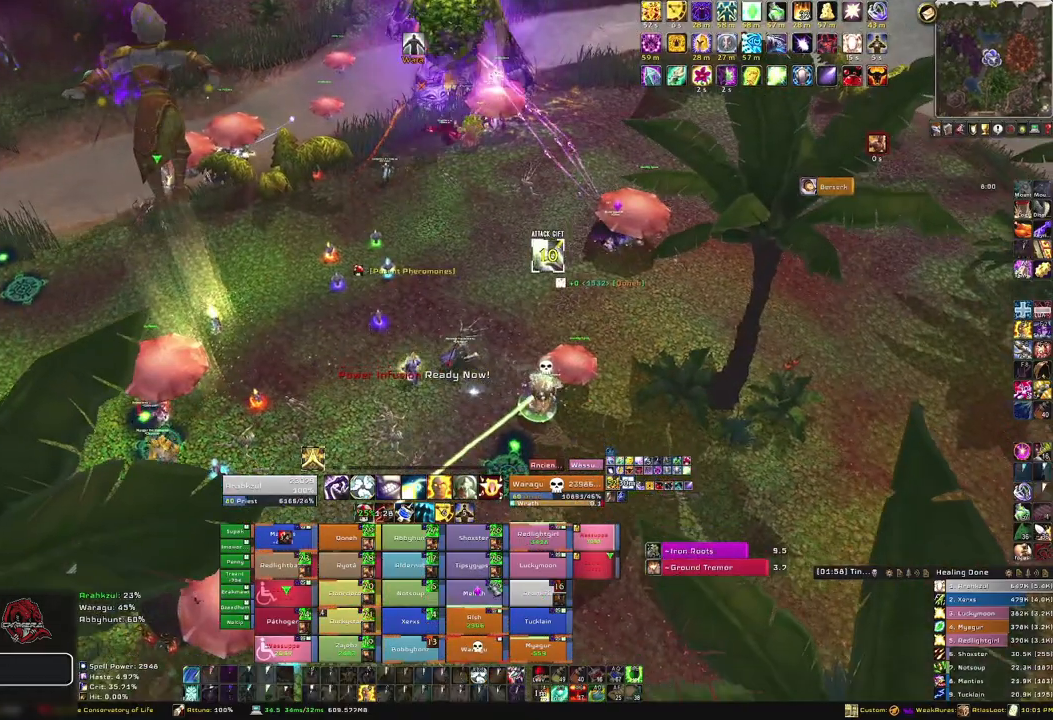
{"keys": ["w"], "mouse": [], "events": [[334, "w", "down"]]}
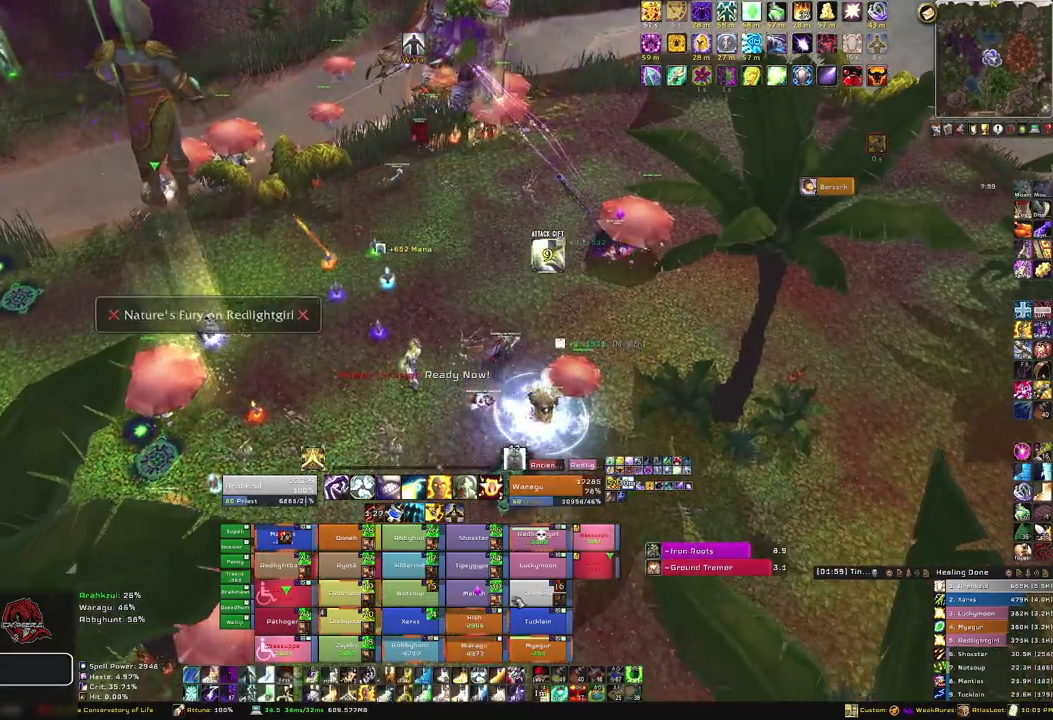
{"keys": ["f"], "mouse": [], "events": [[134, "w", "up"], [501, "f", "down"]]}
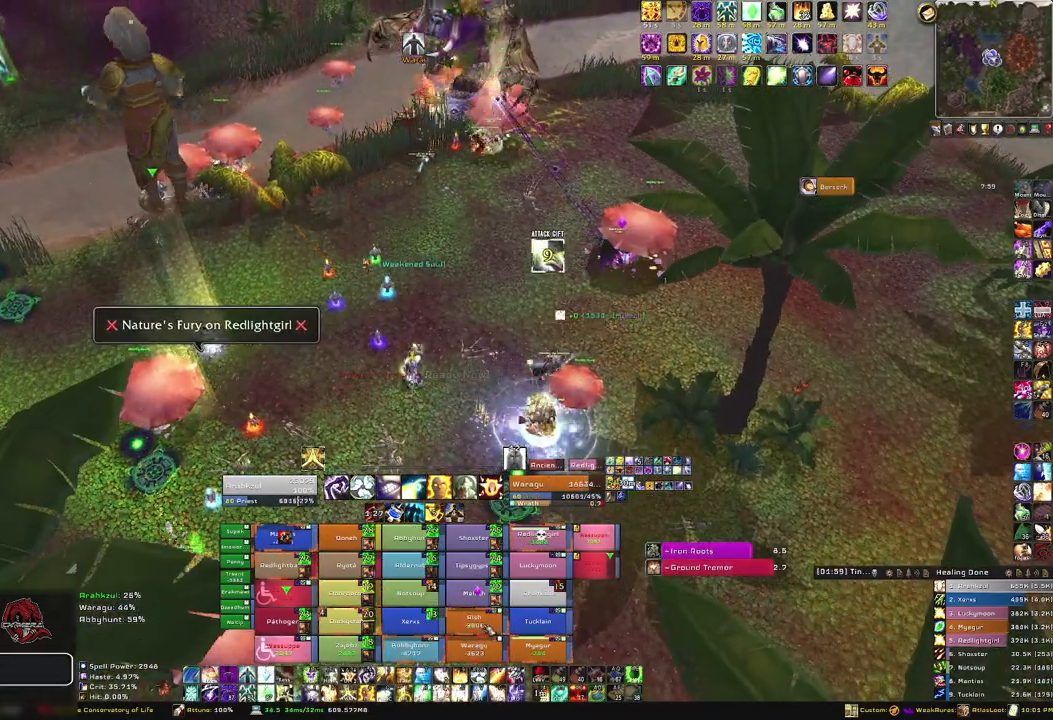
{"keys": [], "mouse": [], "events": [[133, "f", "up"]]}
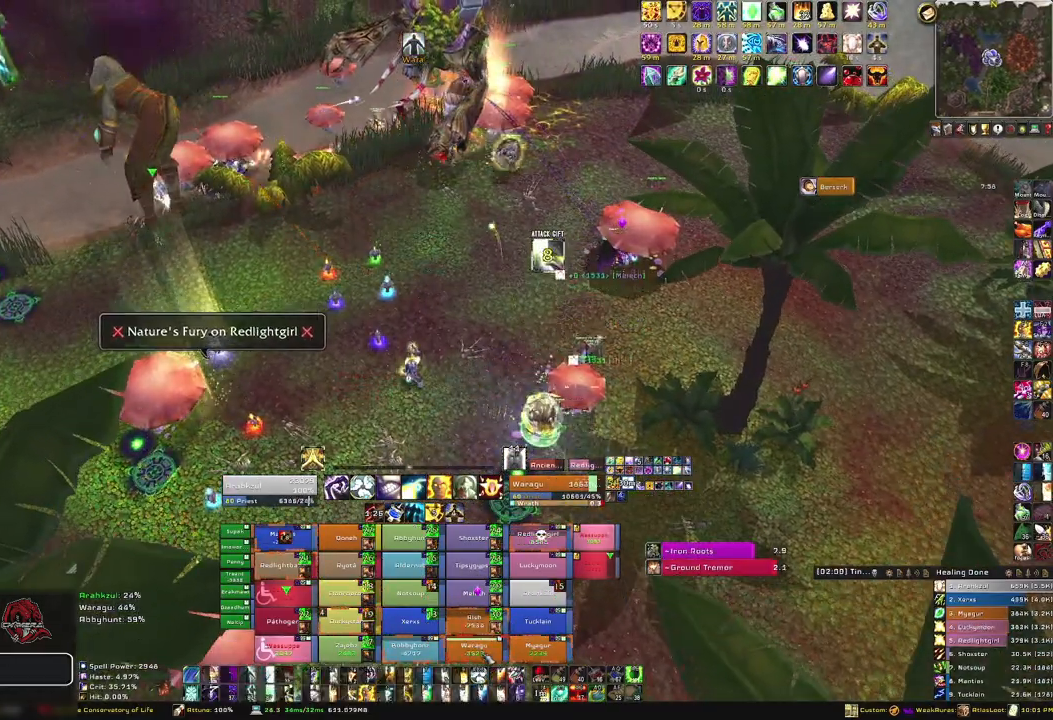
{"keys": [], "mouse": [], "events": [[334, "f", "down"], [501, "f", "up"]]}
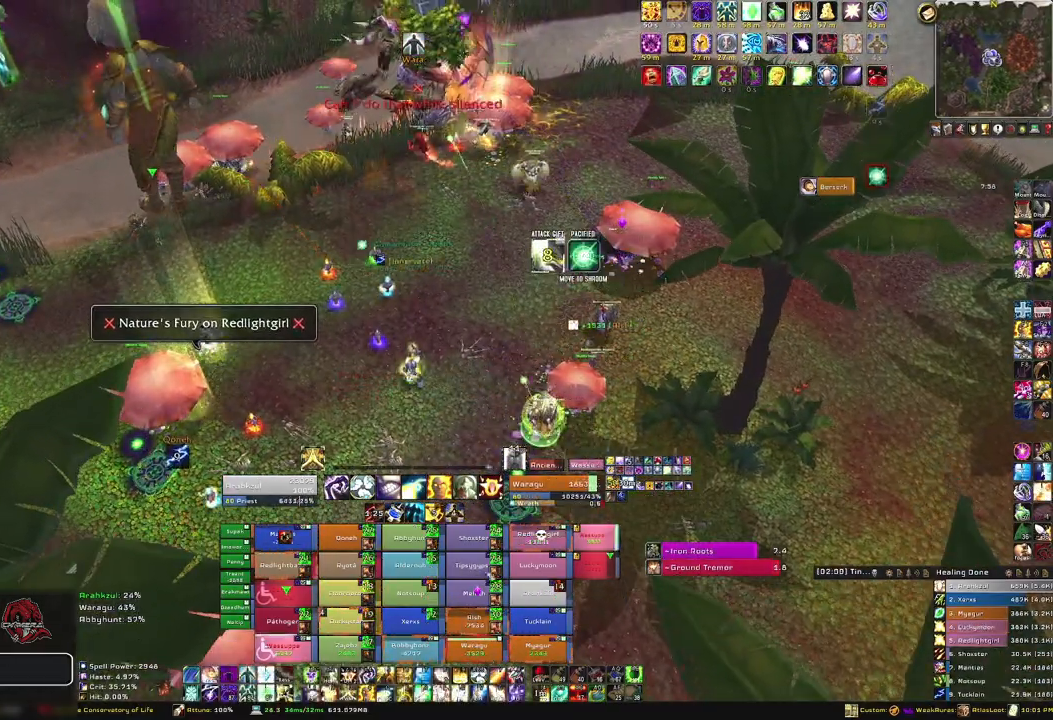
{"keys": ["s"], "mouse": ["right"], "events": [[167, "mouse_right", "down"], [234, "a", "down"], [467, "s", "down"], [500, "a", "up"]]}
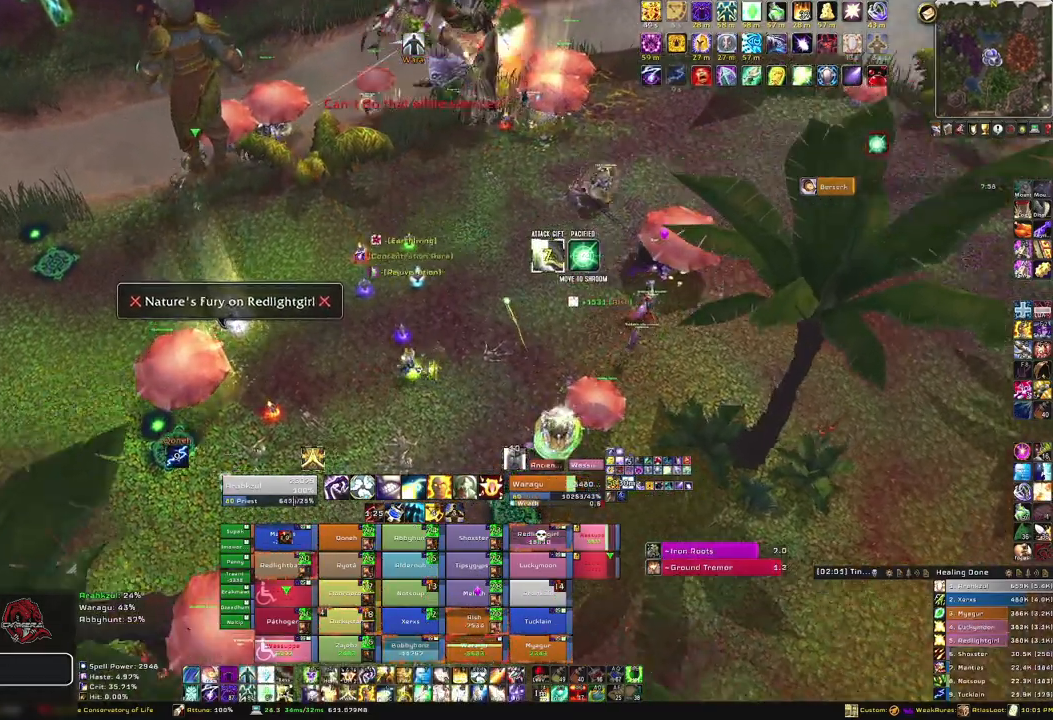
{"keys": ["s"], "mouse": [], "events": [[101, "mouse_right", "up"]]}
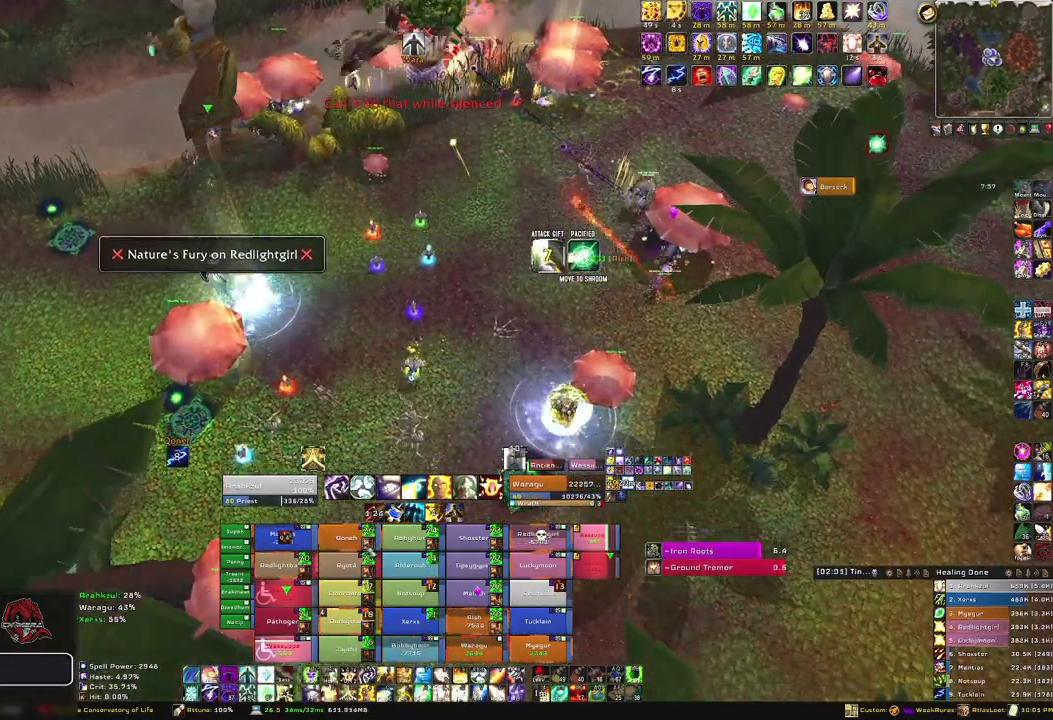
{"keys": [], "mouse": [], "events": [[67, "s", "up"]]}
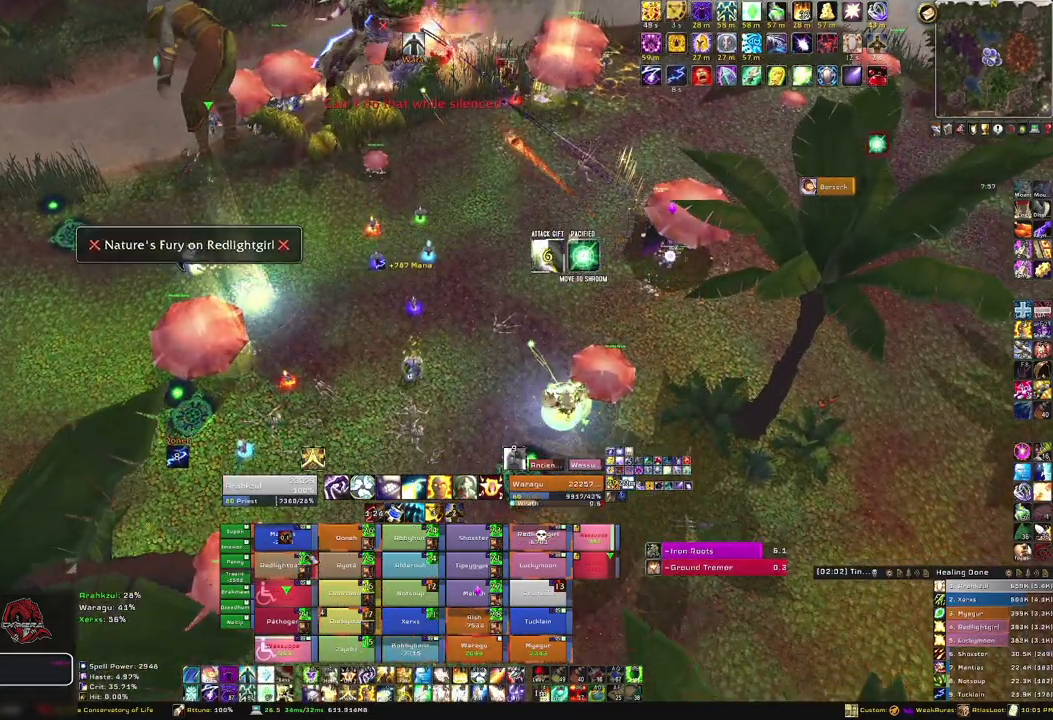
{"keys": [], "mouse": [], "events": []}
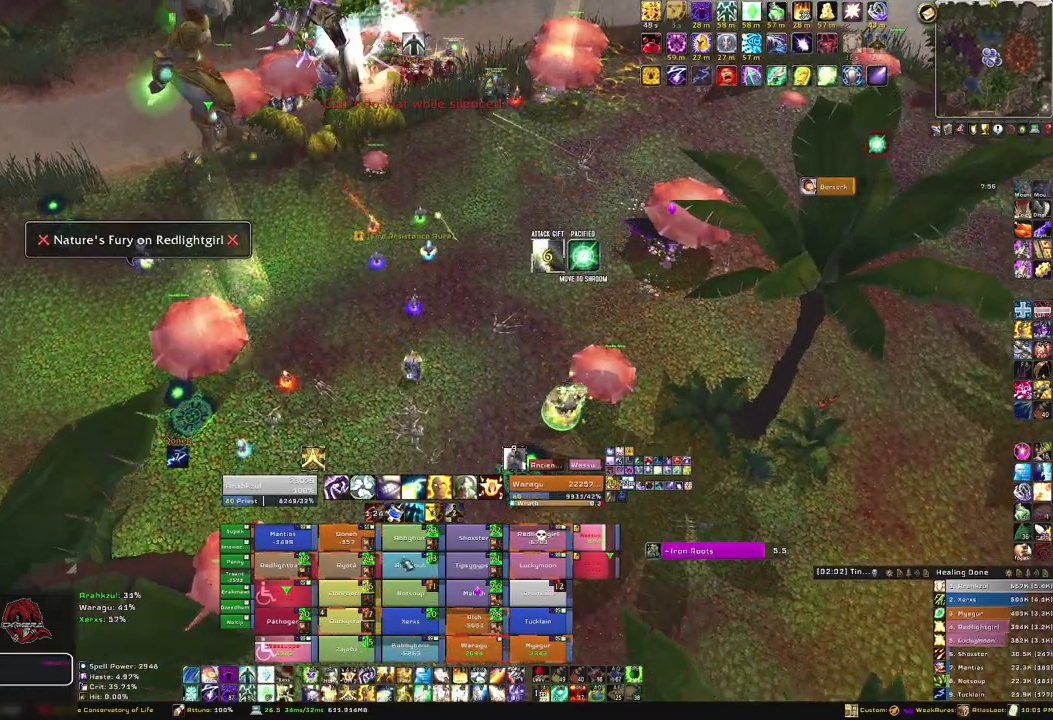
{"keys": ["w"], "mouse": [], "events": [[100, "w", "down"]]}